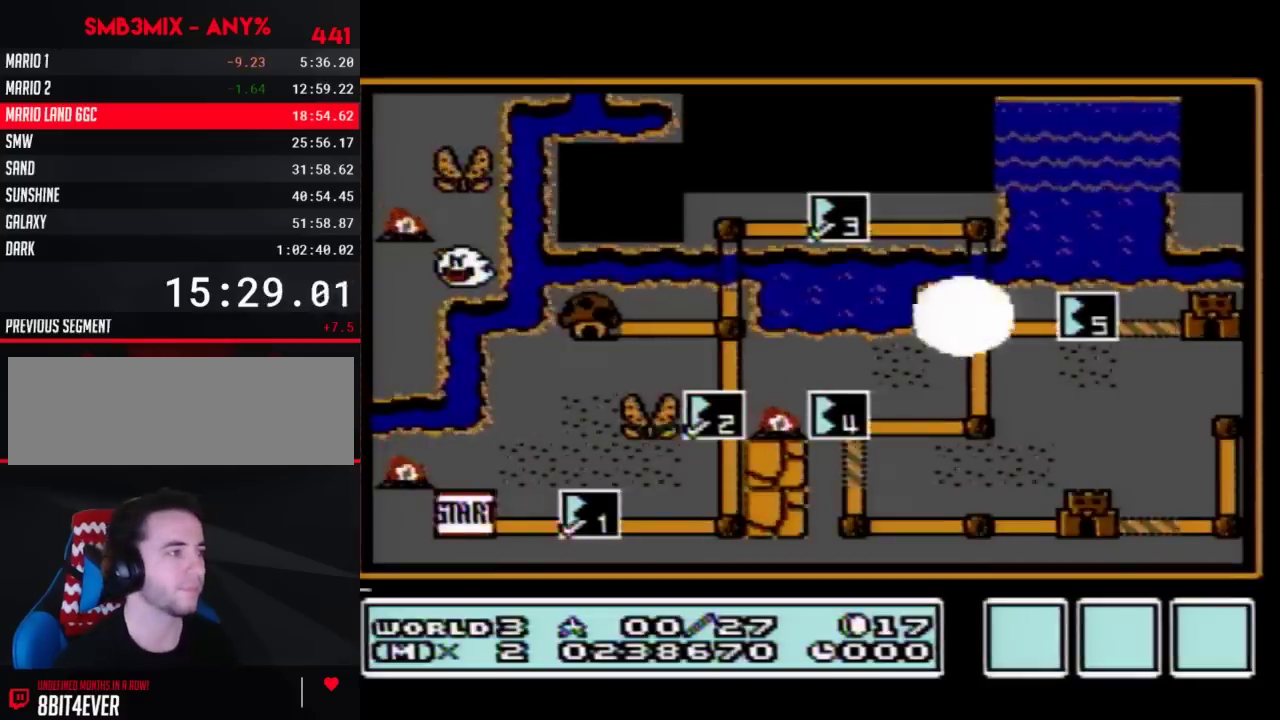
Gameplay with a controller (Nintendo layout); each line is a JSON object with the inputs held at the frame after it. "events" lists button and stick changes between this image and that frame as [ms after this image, input, new state], when the widget could be followed in between. Not read: L3 R3.
{"buttons": ["DPAD_DOWN"], "events": []}
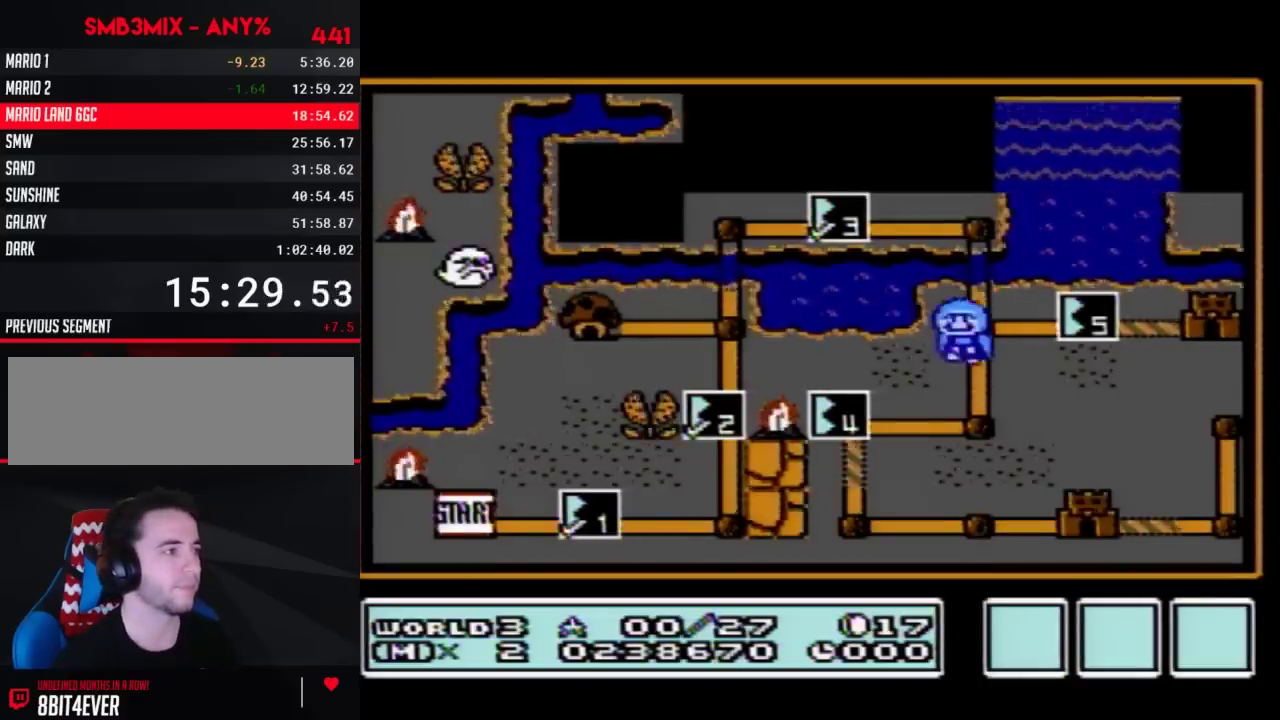
{"buttons": ["DPAD_LEFT"], "events": [[183, "DPAD_DOWN", "up"], [283, "DPAD_LEFT", "down"]]}
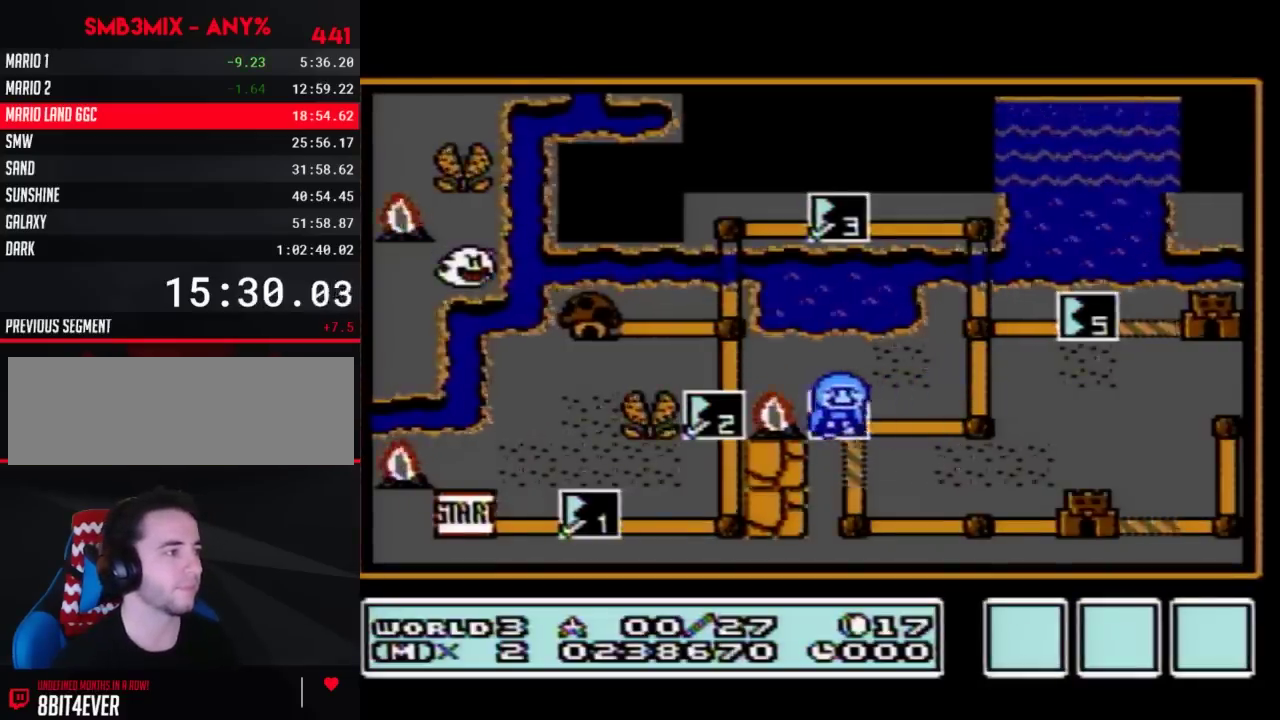
{"buttons": ["DPAD_LEFT"], "events": []}
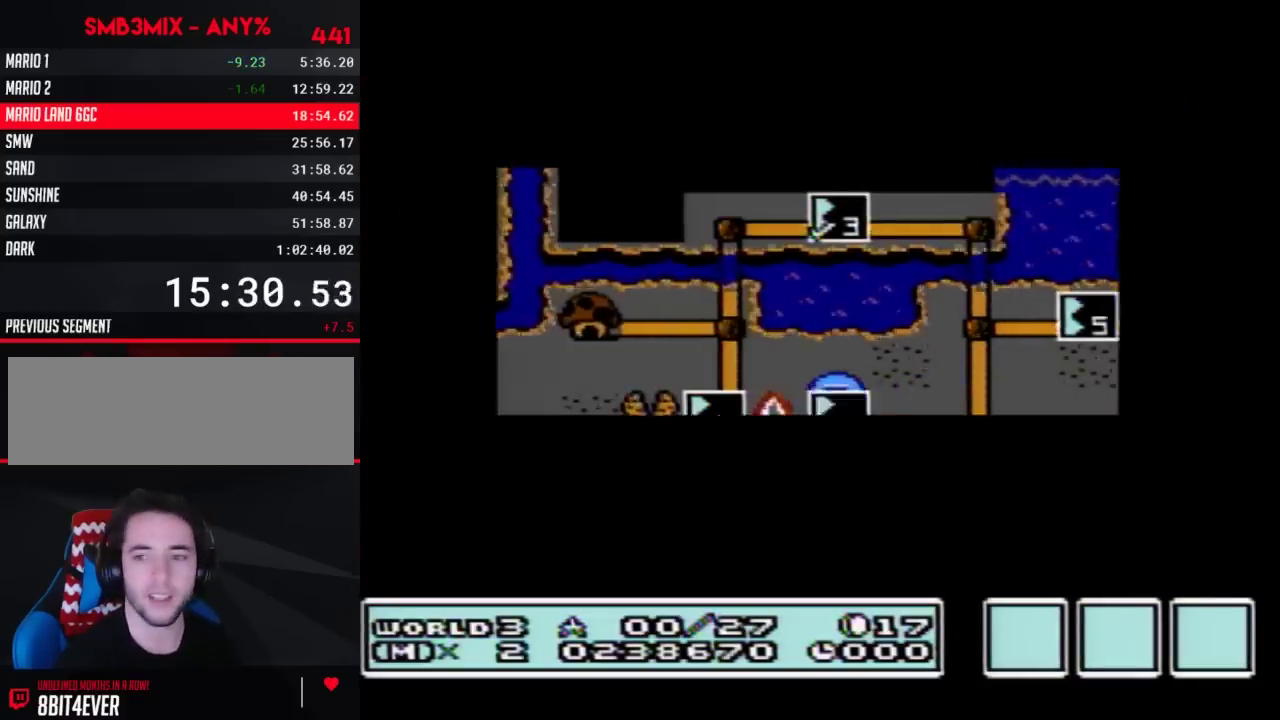
{"buttons": ["DPAD_LEFT"], "events": []}
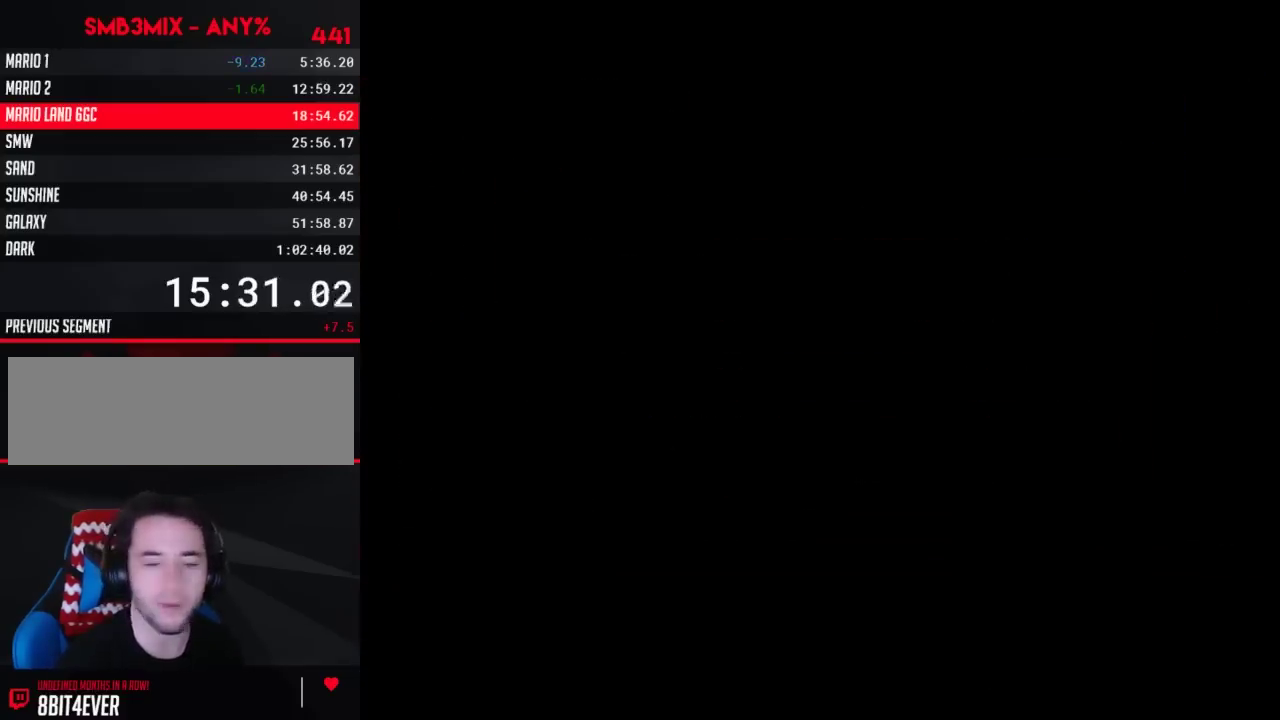
{"buttons": ["B", "DPAD_RIGHT"], "events": [[67, "DPAD_LEFT", "up"], [150, "B", "down"], [150, "DPAD_RIGHT", "down"]]}
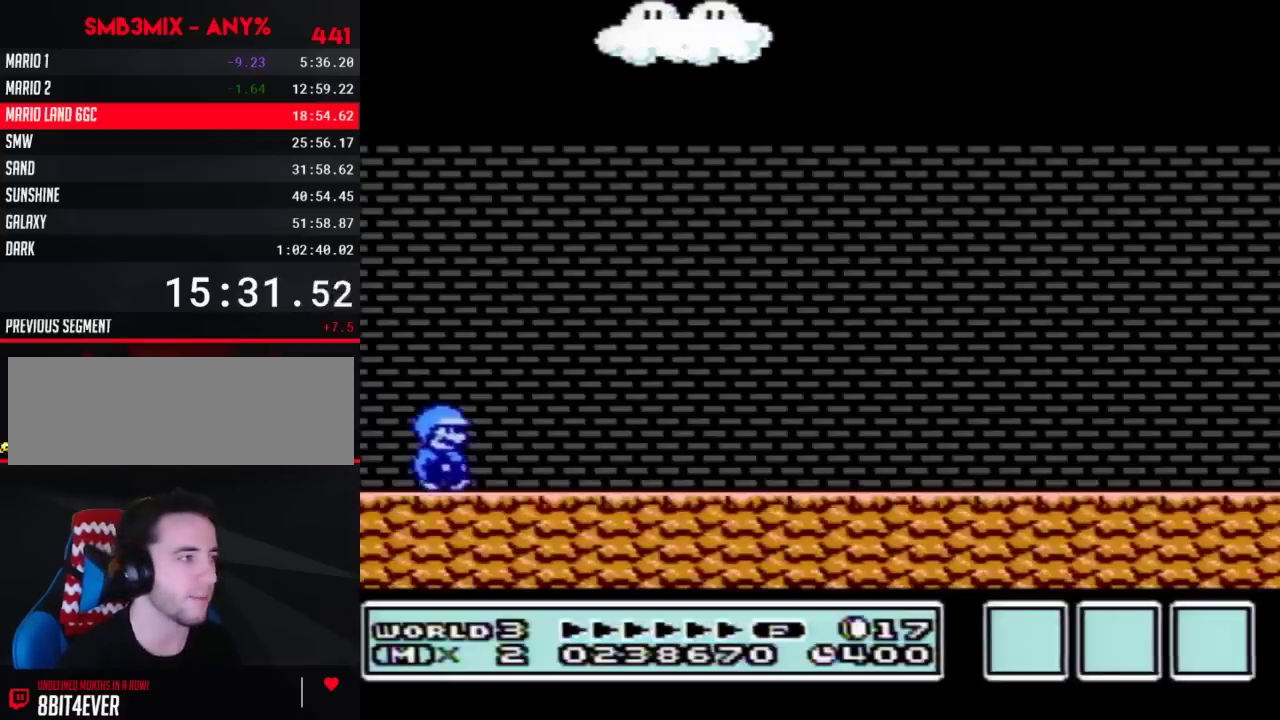
{"buttons": ["B", "DPAD_RIGHT"], "events": []}
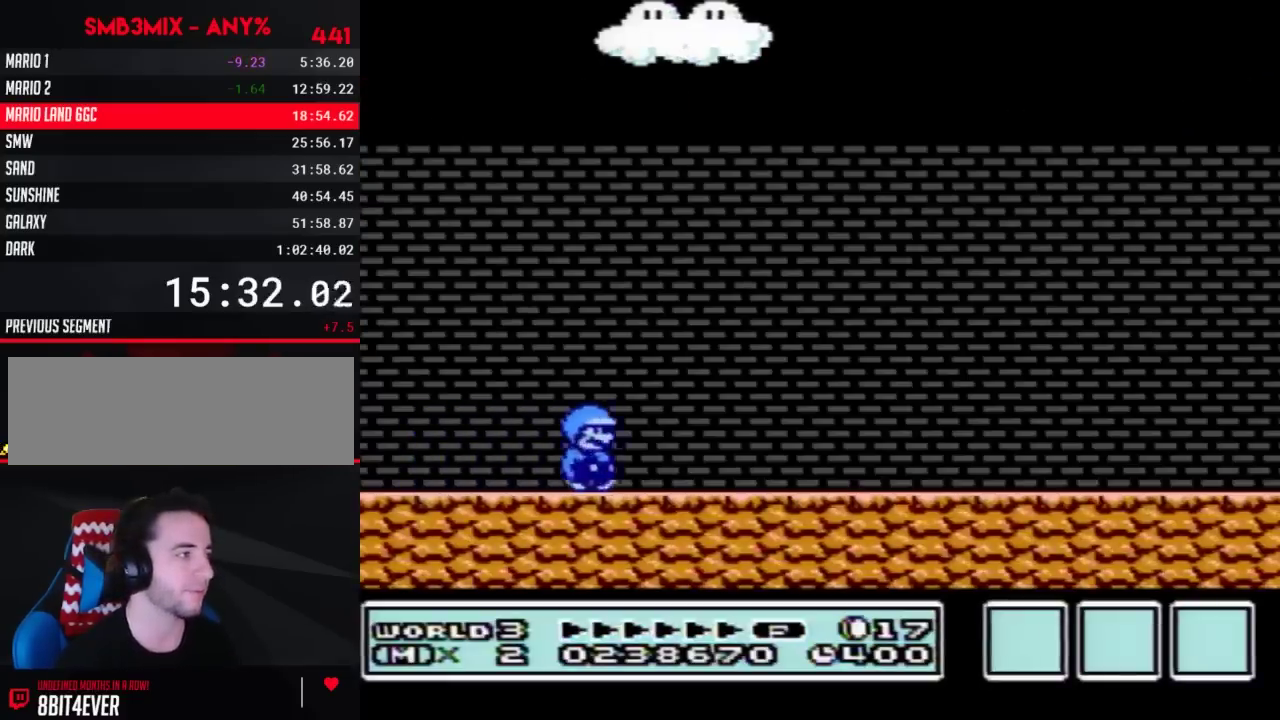
{"buttons": ["B", "DPAD_RIGHT"], "events": []}
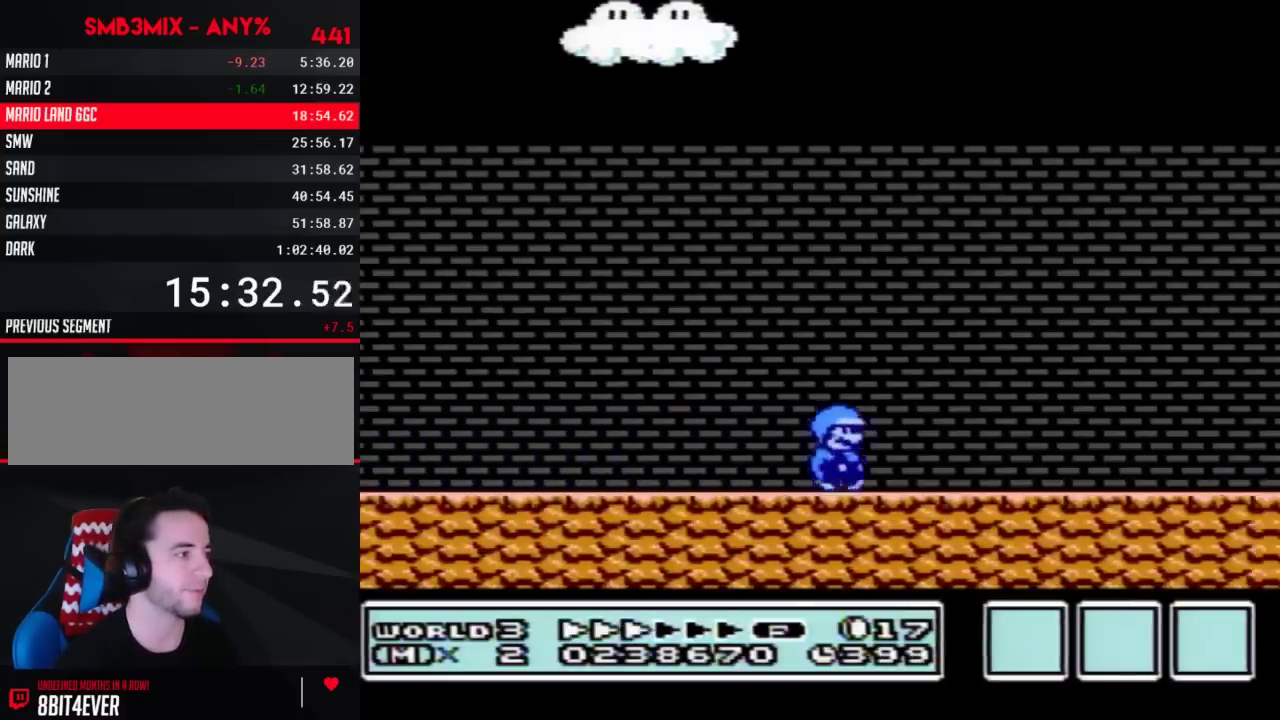
{"buttons": ["B", "DPAD_RIGHT"], "events": []}
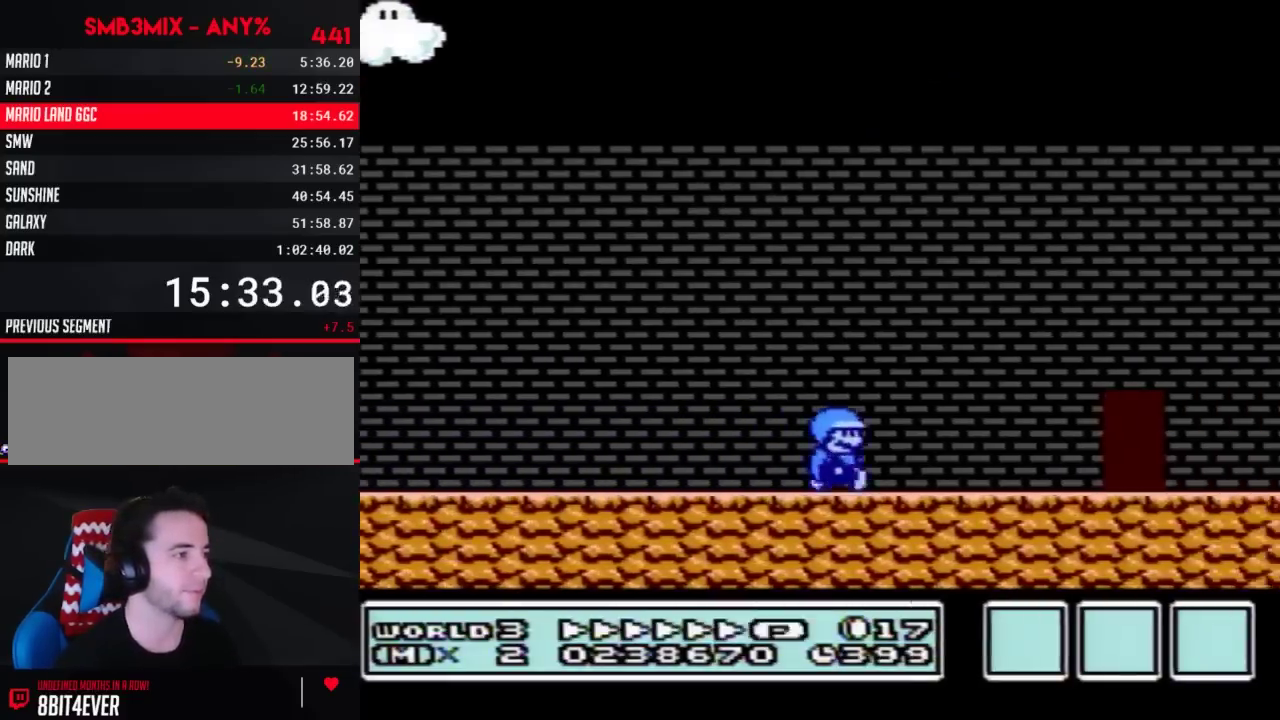
{"buttons": ["B"], "events": [[367, "DPAD_RIGHT", "up"], [433, "DPAD_UP", "down"], [500, "DPAD_UP", "up"]]}
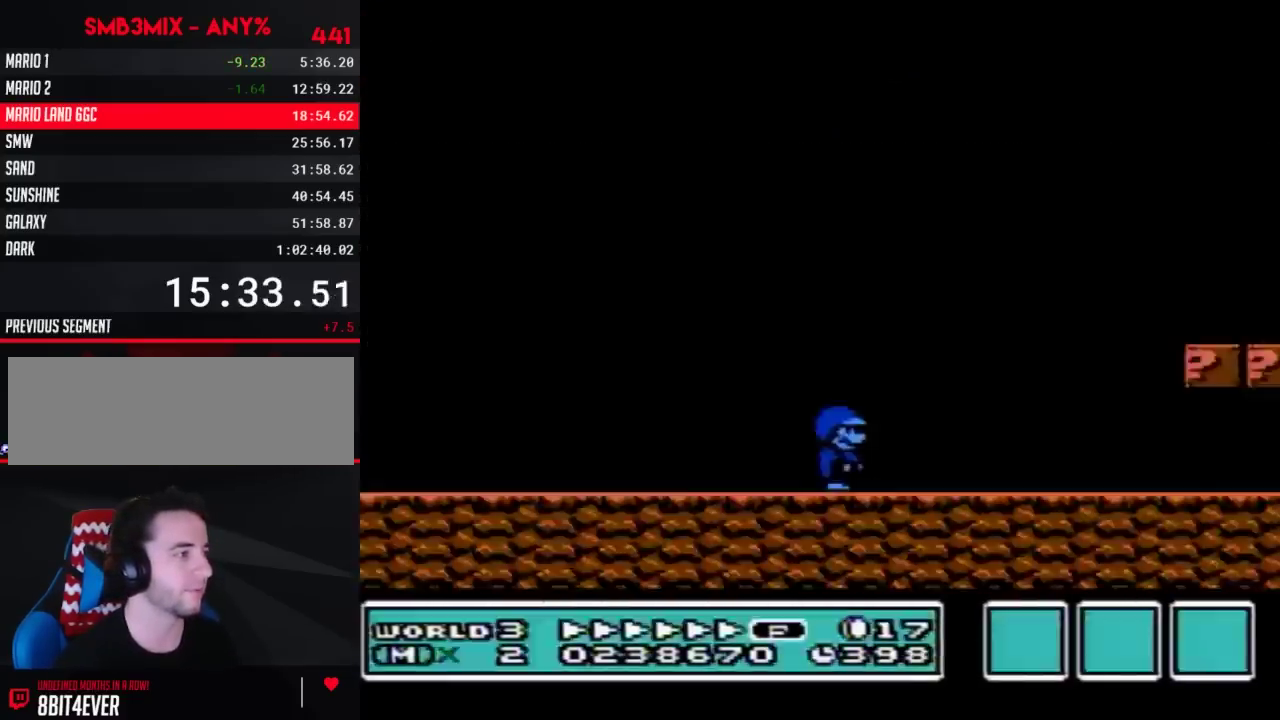
{"buttons": ["B", "DPAD_RIGHT"], "events": [[117, "DPAD_RIGHT", "down"]]}
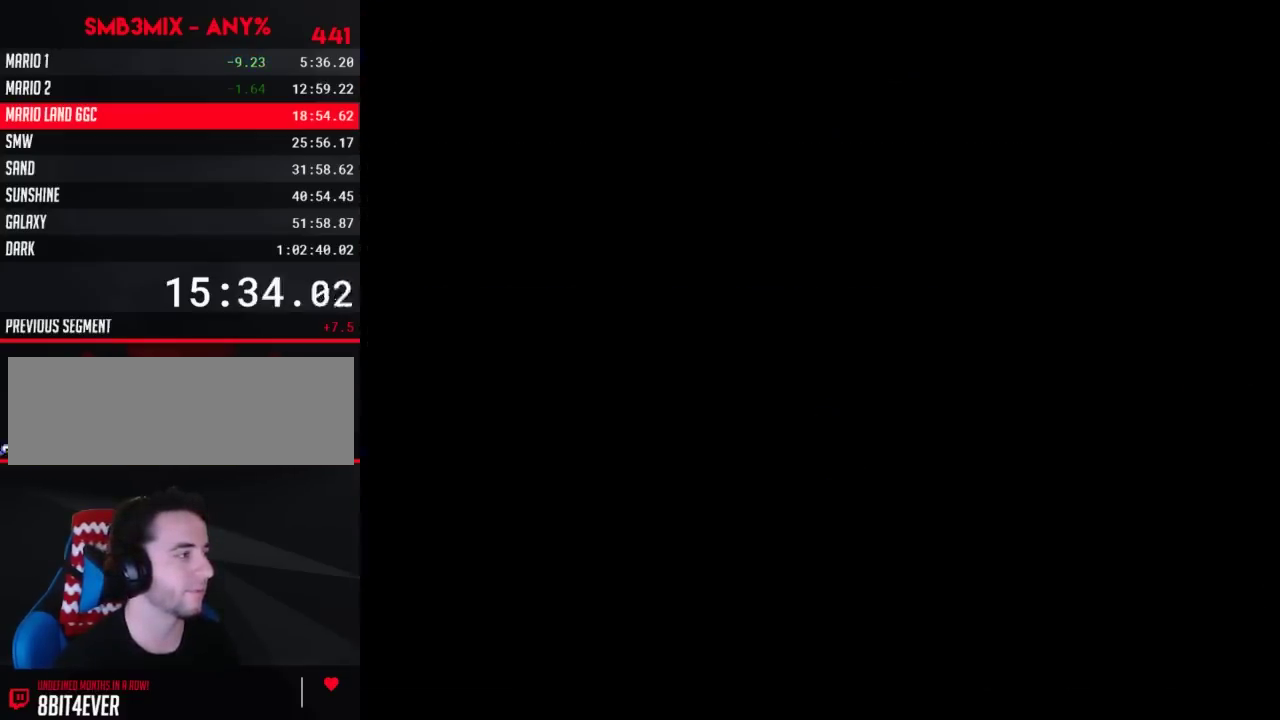
{"buttons": ["A", "B", "DPAD_RIGHT"], "events": [[400, "A", "down"]]}
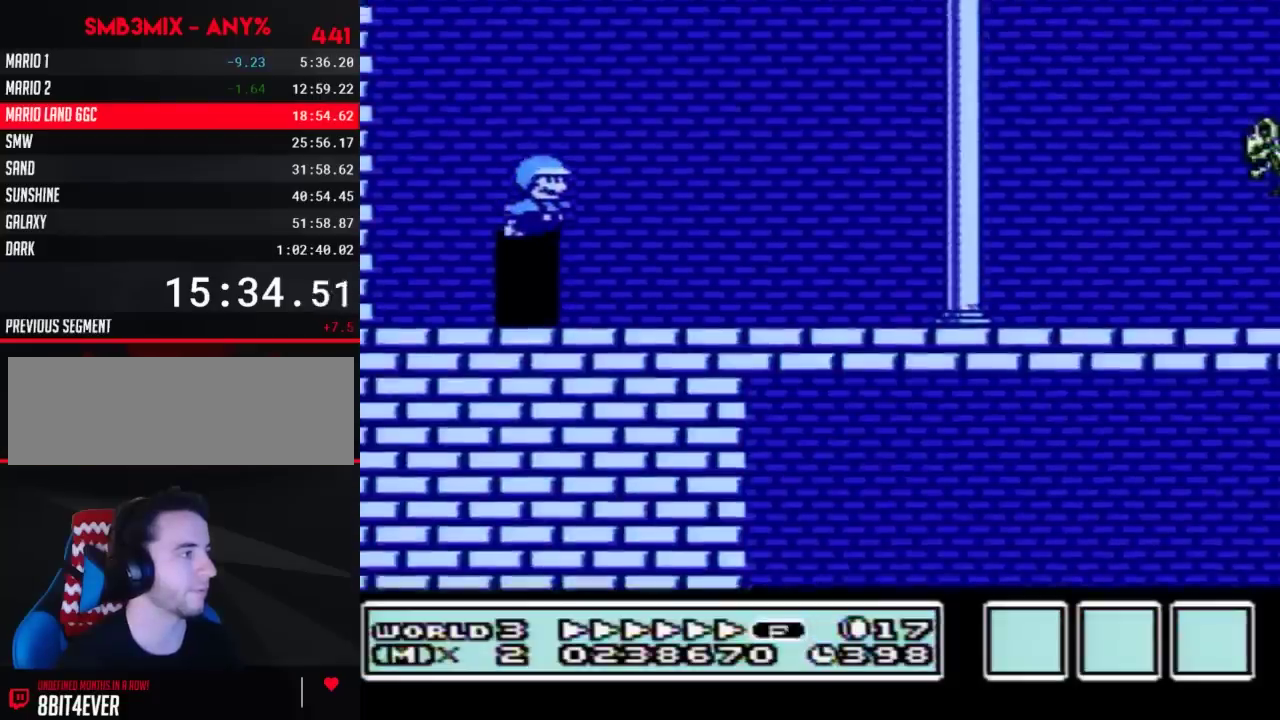
{"buttons": ["B", "DPAD_RIGHT"], "events": [[433, "A", "up"]]}
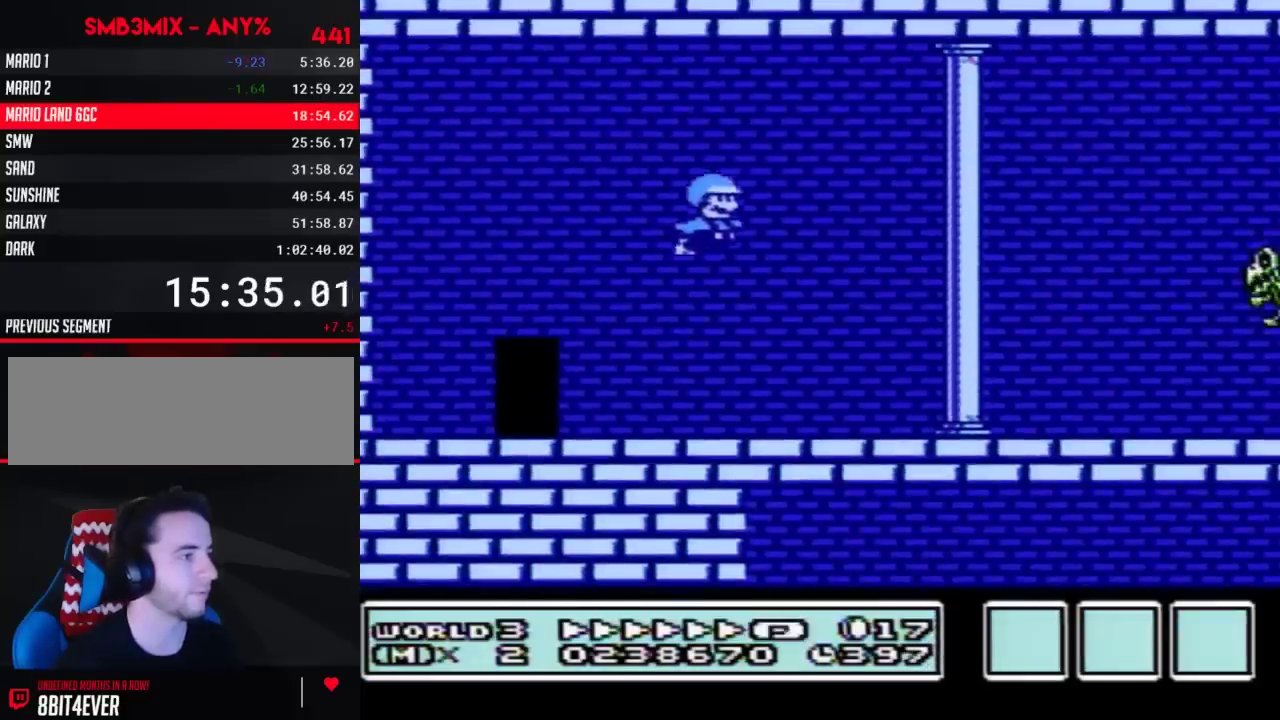
{"buttons": ["B", "DPAD_RIGHT"], "events": []}
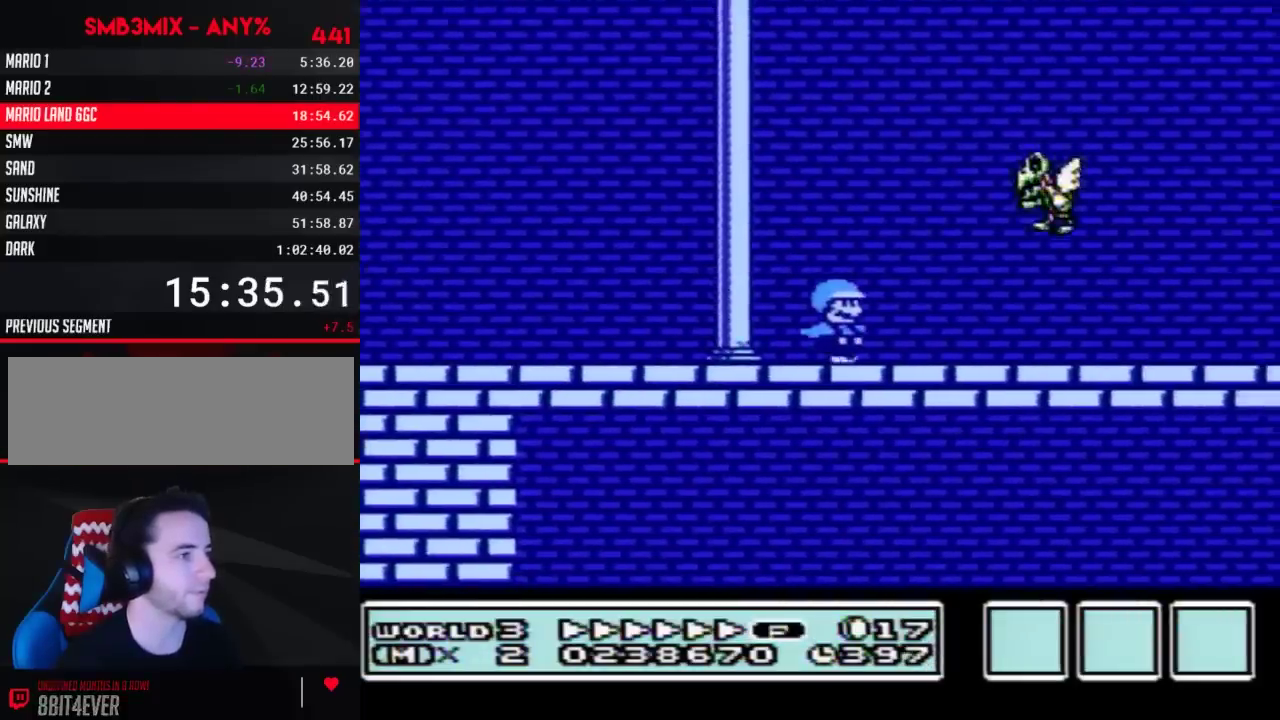
{"buttons": ["B", "DPAD_RIGHT"], "events": []}
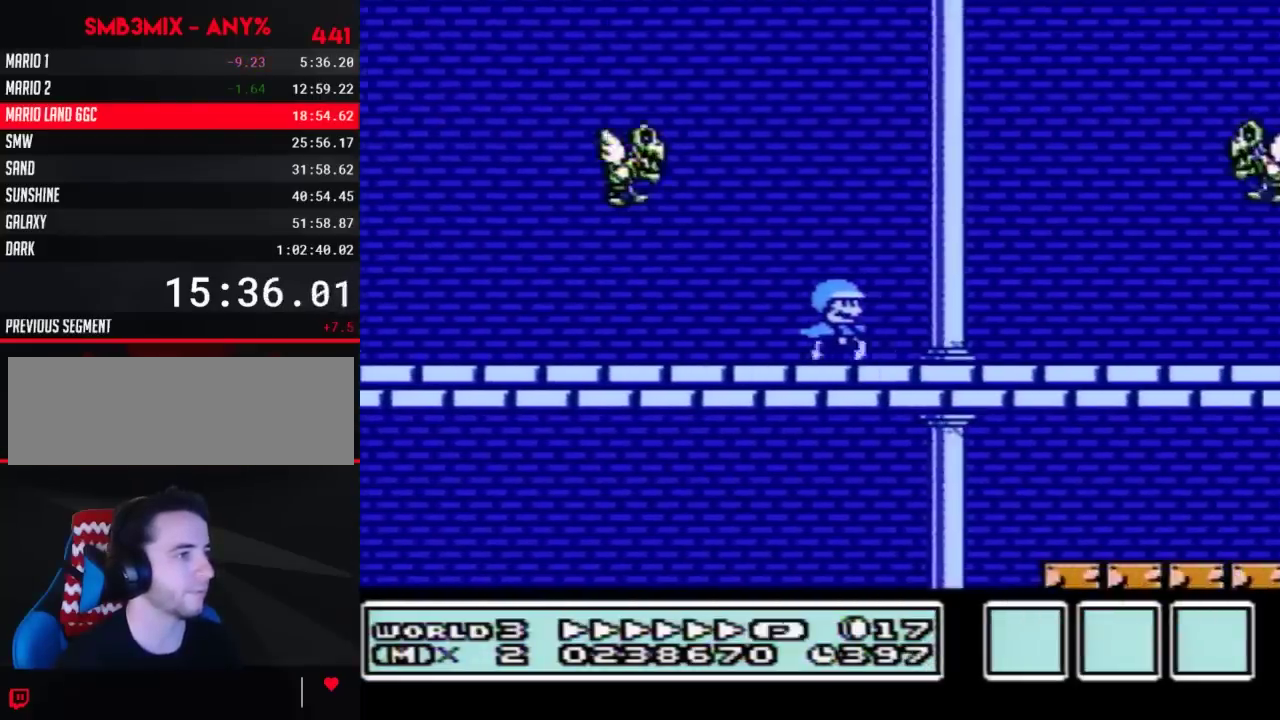
{"buttons": ["B", "DPAD_RIGHT"], "events": []}
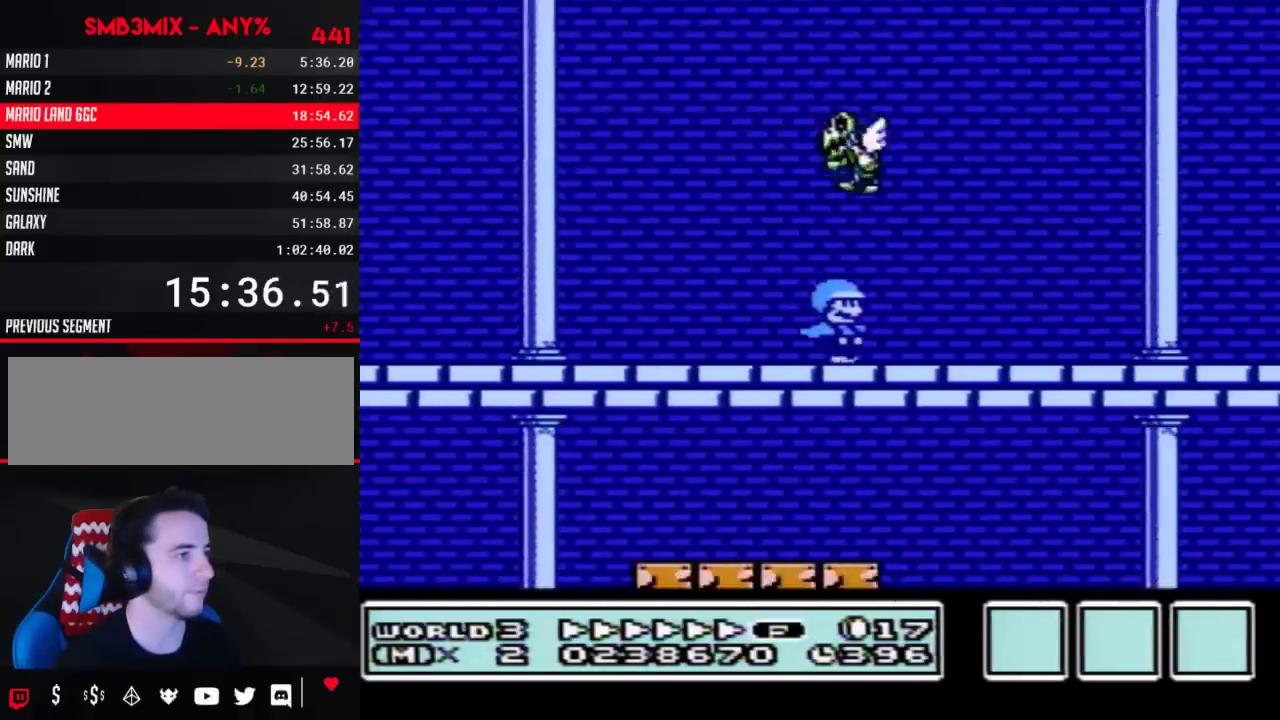
{"buttons": ["B", "DPAD_RIGHT"], "events": []}
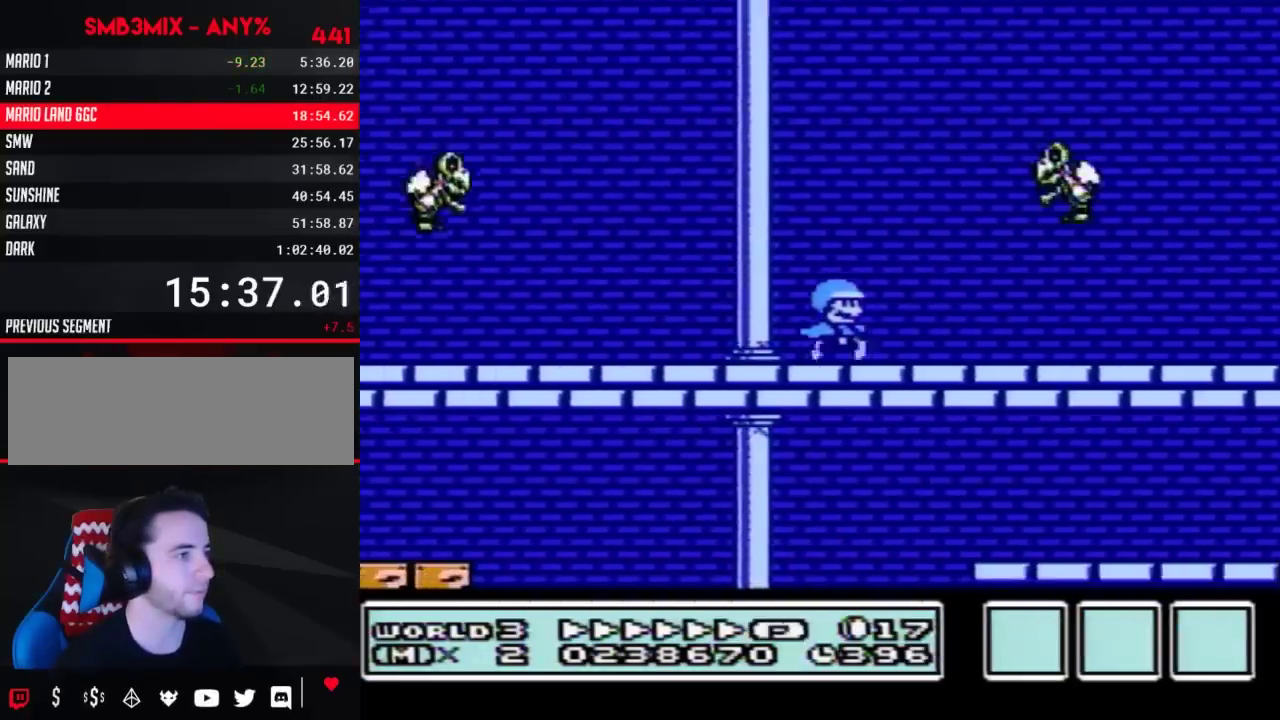
{"buttons": ["B", "DPAD_RIGHT"], "events": []}
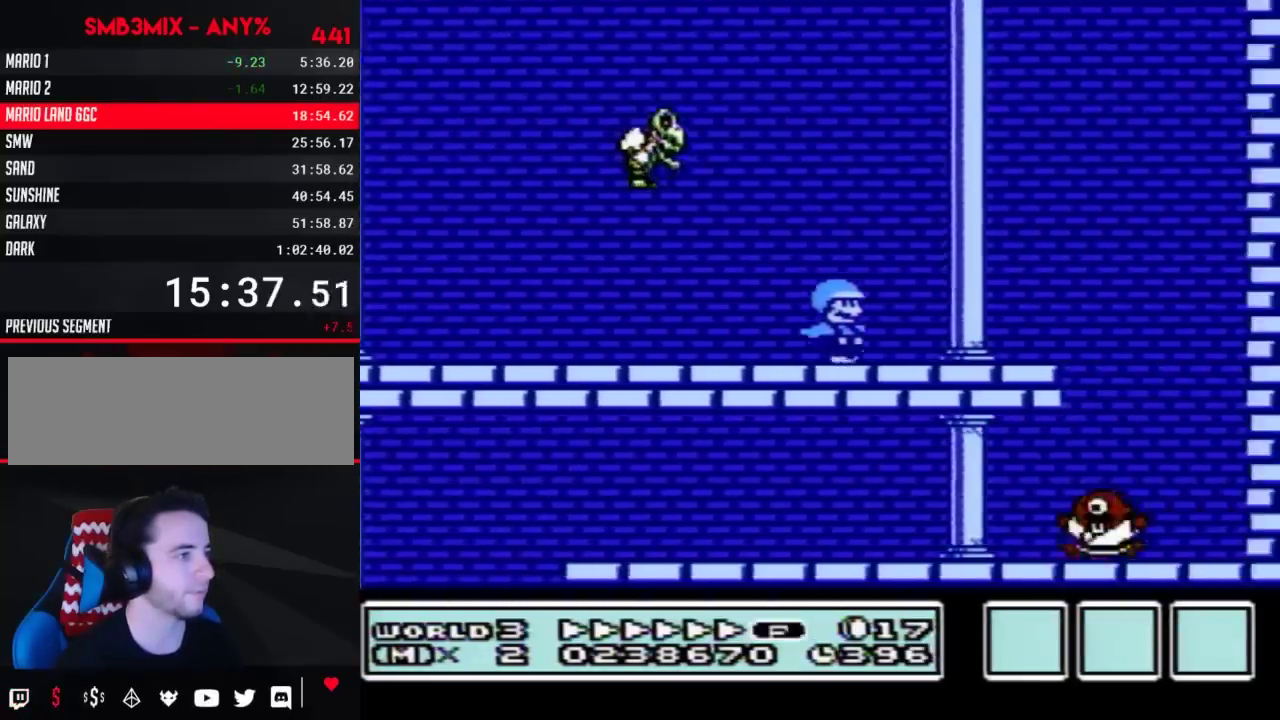
{"buttons": ["B", "DPAD_LEFT"], "events": [[150, "A", "down"], [150, "DPAD_LEFT", "down"], [150, "DPAD_RIGHT", "up"], [217, "A", "up"]]}
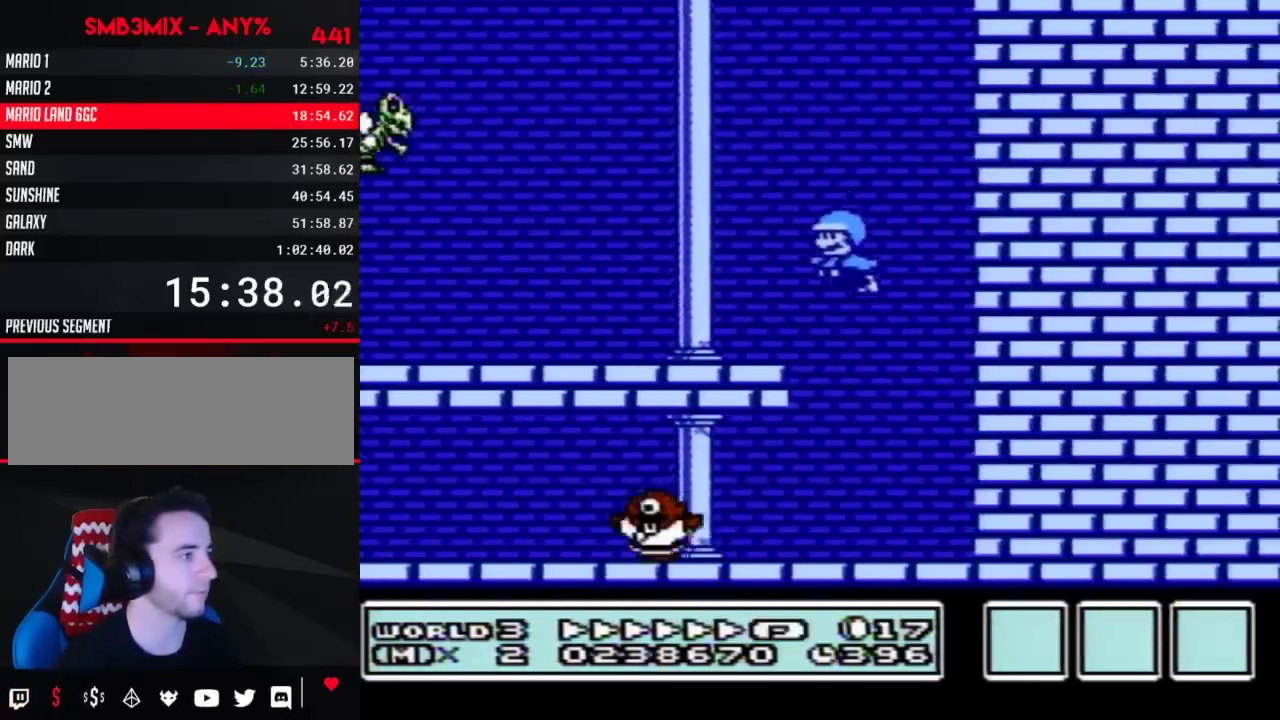
{"buttons": ["B", "DPAD_LEFT"], "events": [[83, "B", "up"], [183, "B", "down"], [283, "B", "up"], [350, "B", "down"]]}
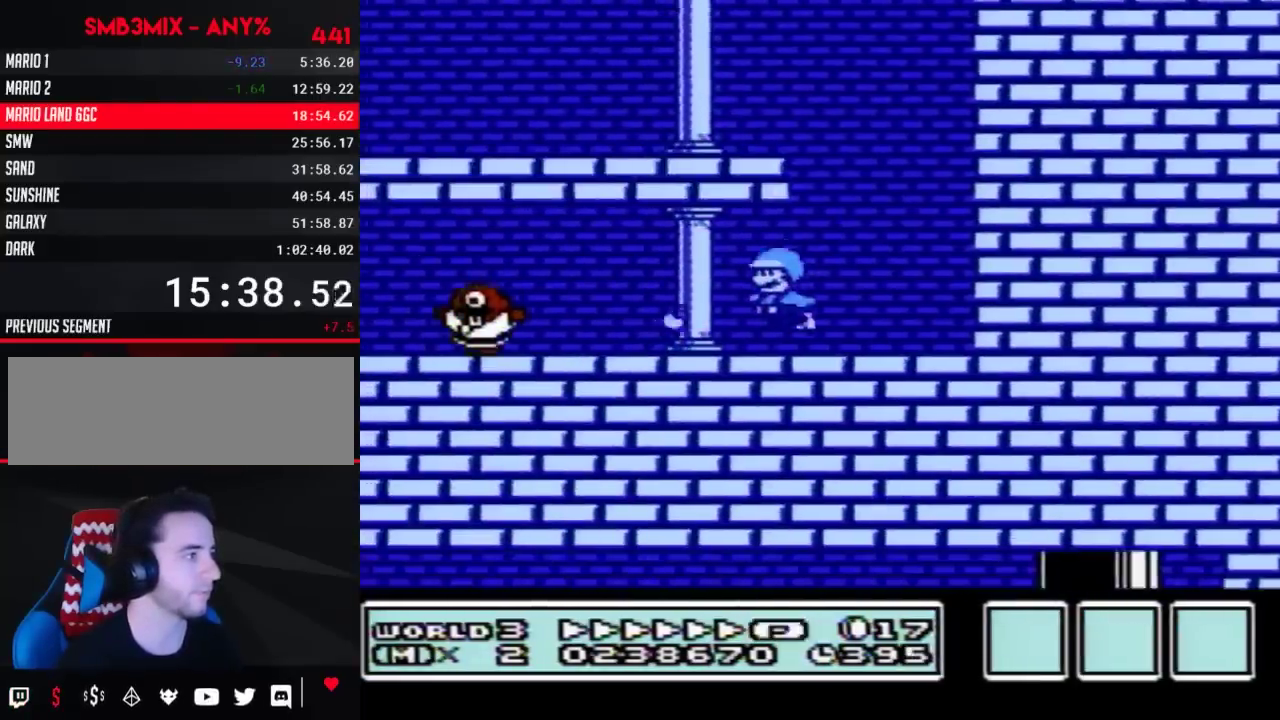
{"buttons": ["B", "DPAD_LEFT"], "events": [[33, "A", "down"], [83, "A", "up"]]}
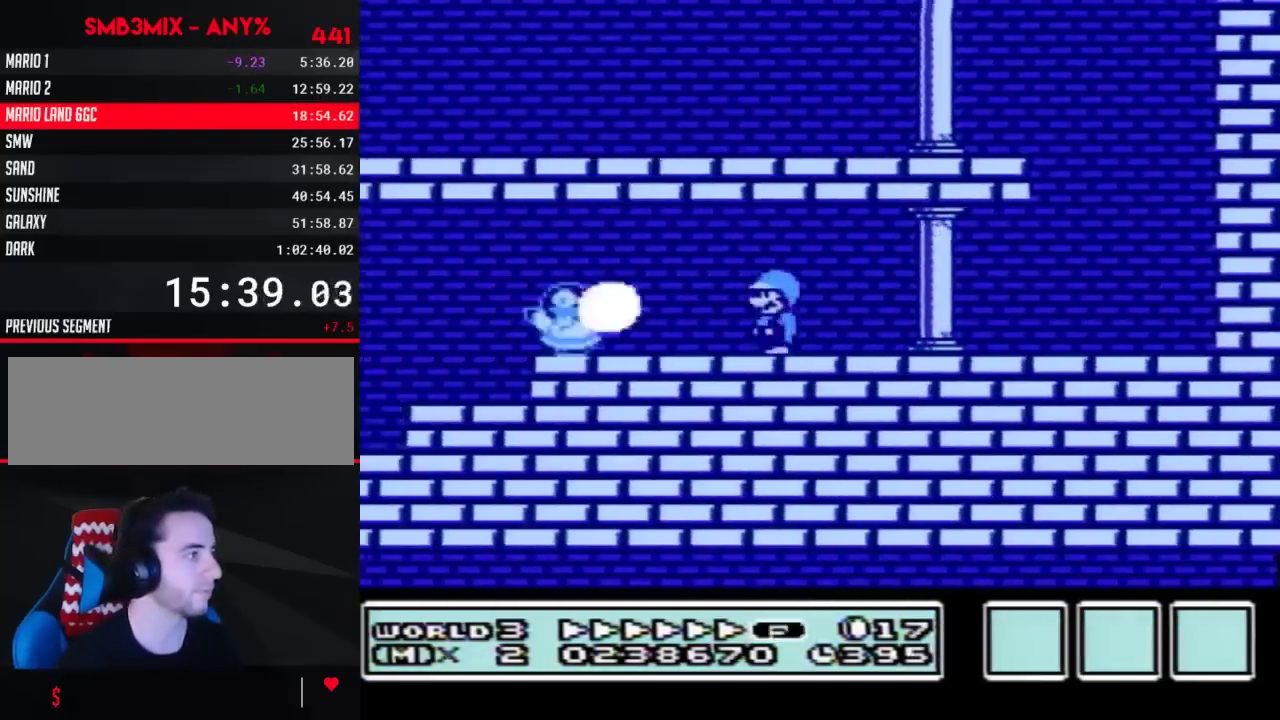
{"buttons": ["B", "DPAD_LEFT"], "events": [[283, "A", "down"], [333, "A", "up"]]}
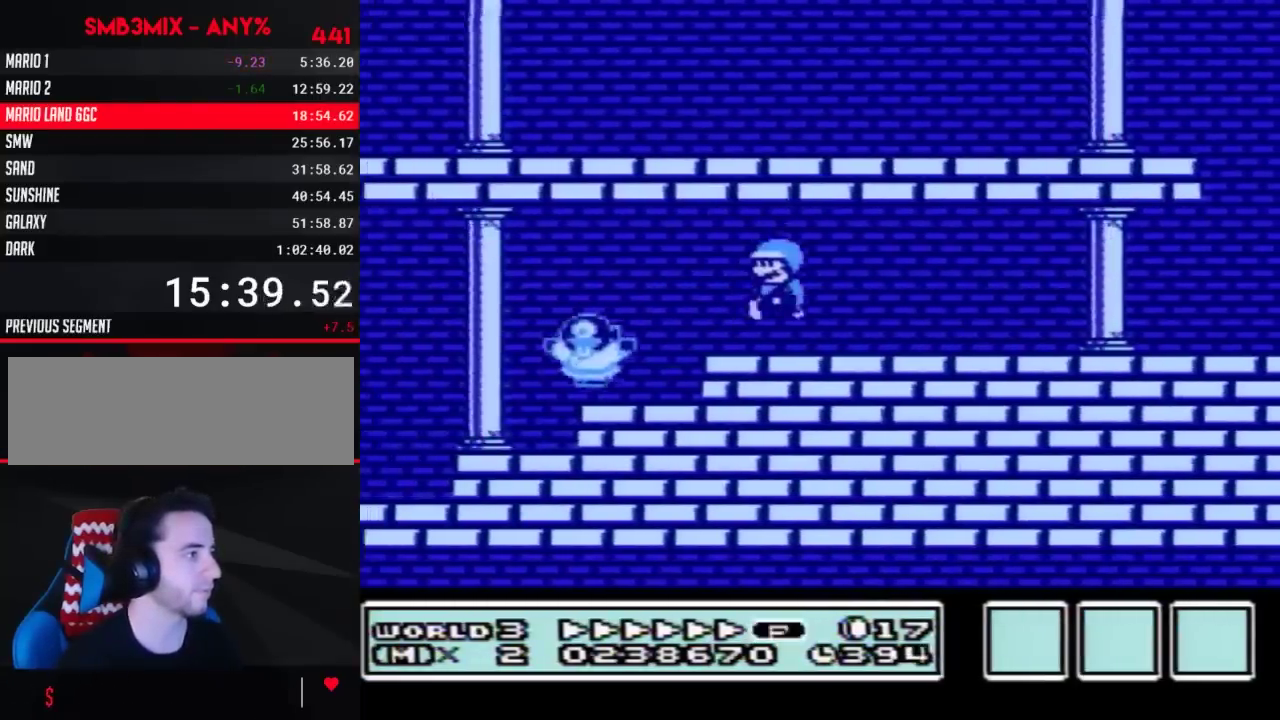
{"buttons": ["B", "DPAD_LEFT"], "events": []}
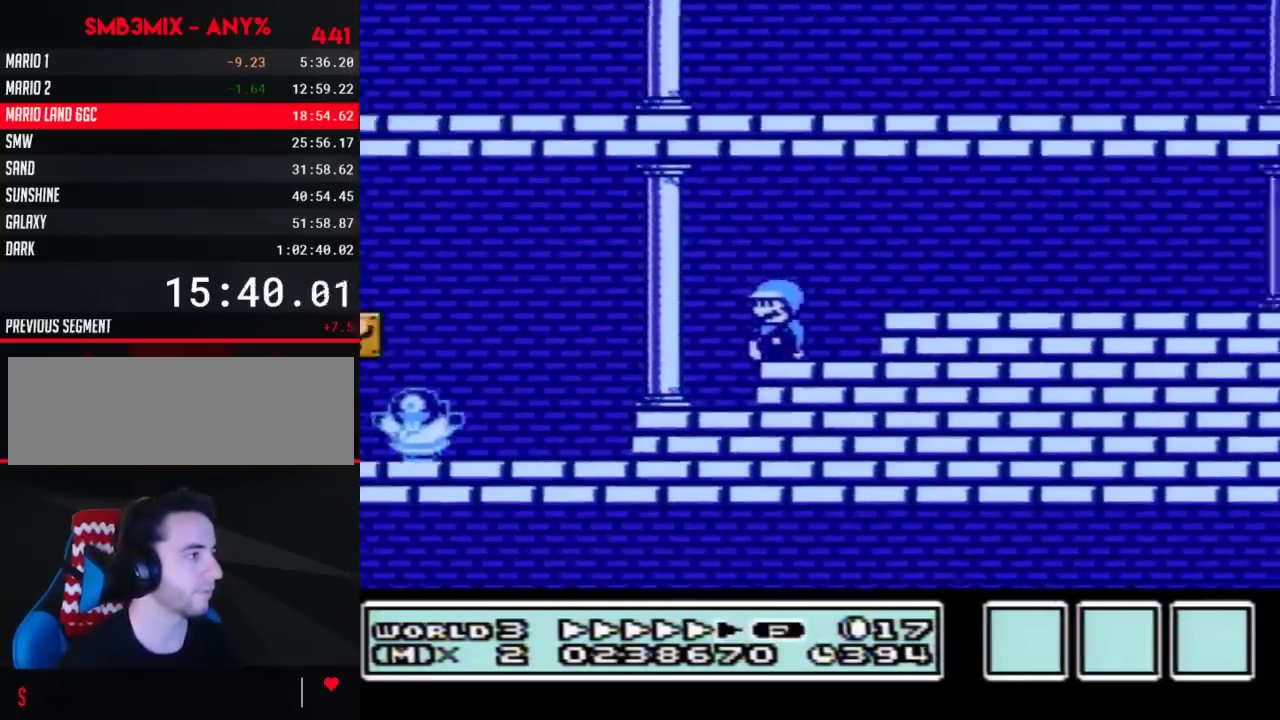
{"buttons": ["B", "DPAD_LEFT"], "events": []}
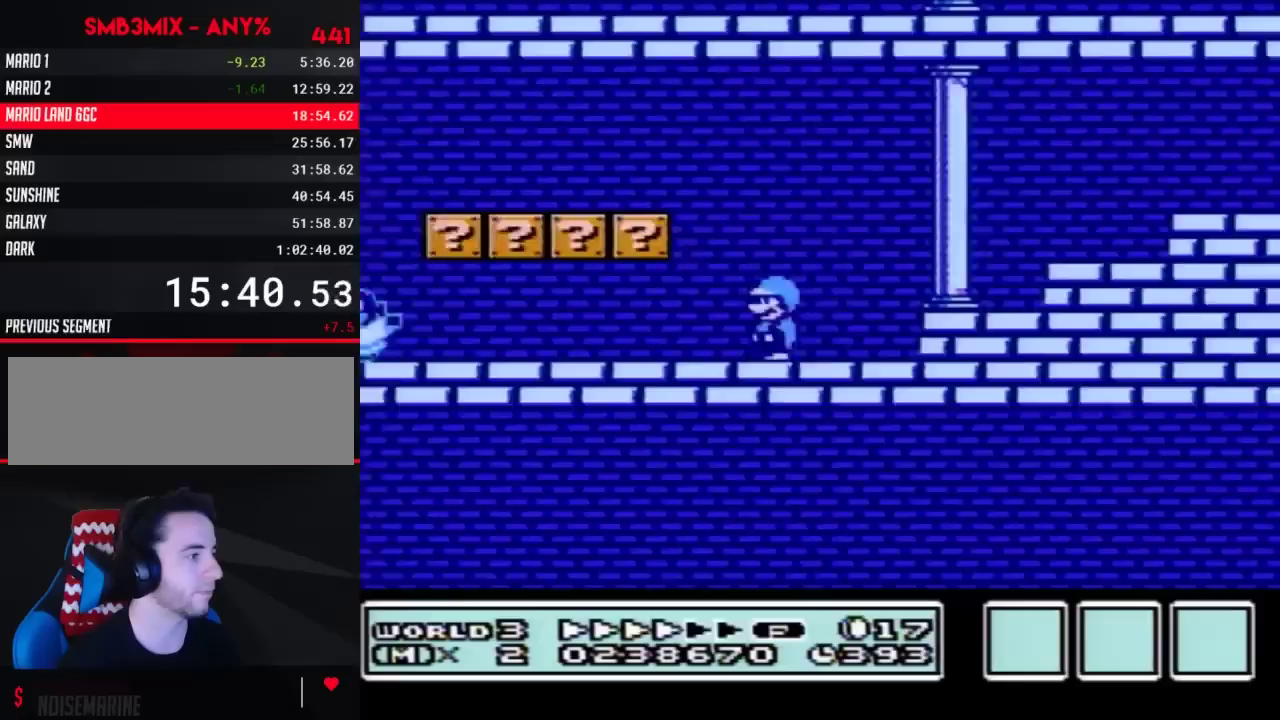
{"buttons": ["B", "DPAD_LEFT"], "events": []}